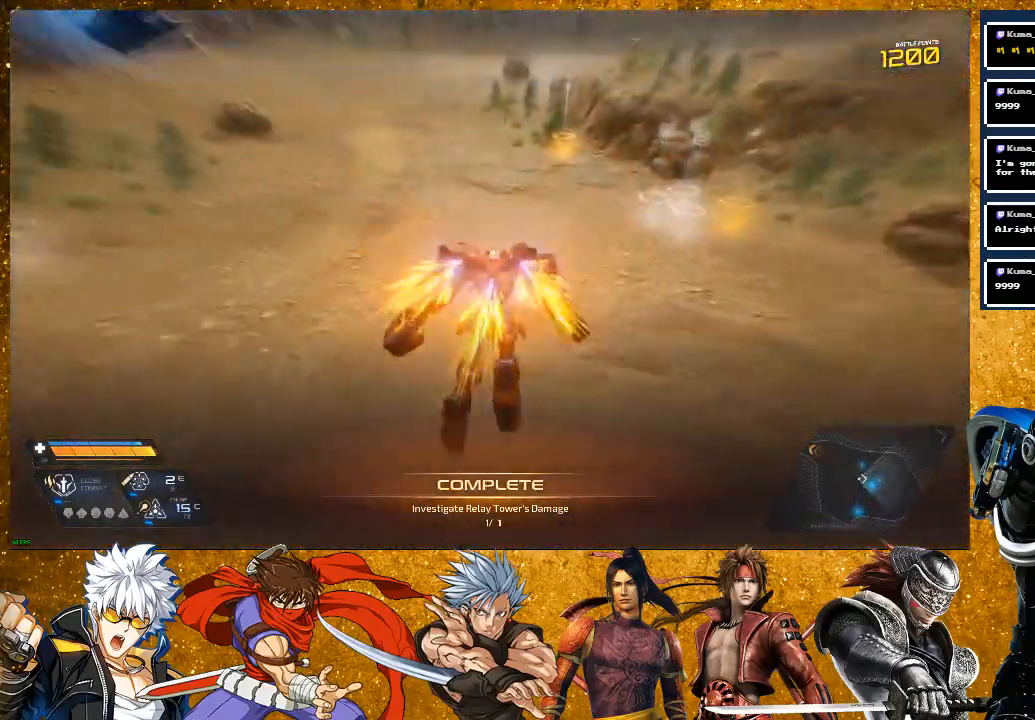
Gameplay with a controller (PlayStation layout); each line is a JSON object with the inputs held at the frame after it (dt_ms = milliseconds from this image to that frame). "events" lists button and stick changes between this image and that frame as [ms after this image, input, new state], when the widget could be followed in between.
{"dt_ms": 500, "buttons": [], "left_stick": "up-right", "right_stick": "center", "events": [[17, "right_stick", "left"], [33, "R2", "up"], [33, "right_stick", "center"], [50, "left_stick", "up-right"], [283, "right_stick", "up-left"], [450, "right_stick", "center"]]}
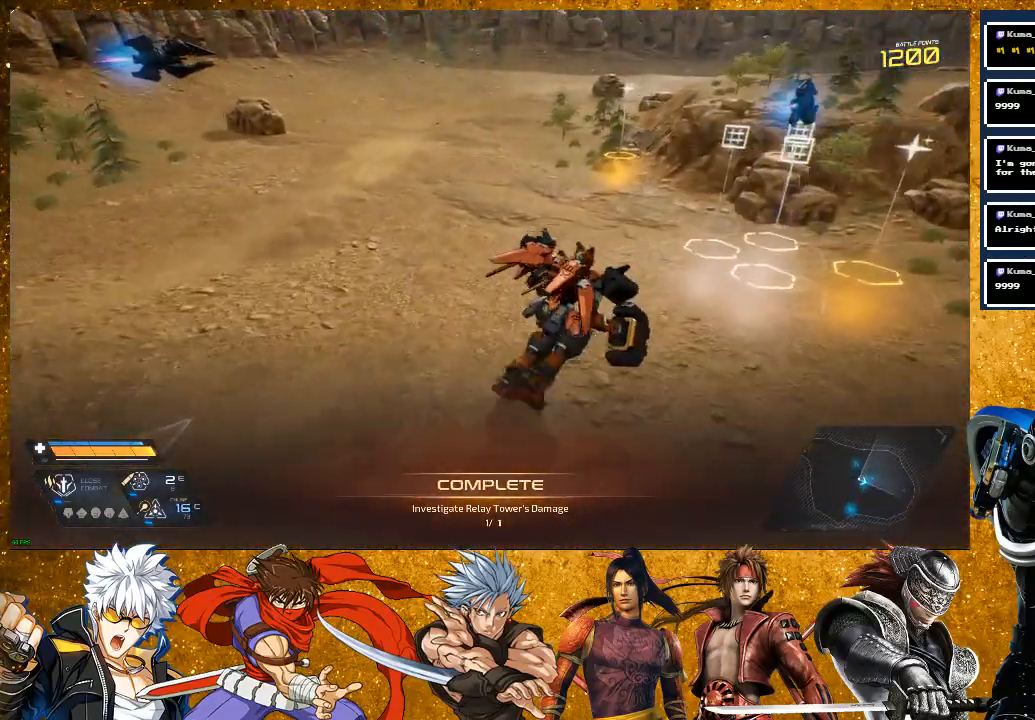
{"dt_ms": 500, "buttons": [], "left_stick": "up", "right_stick": "left", "events": [[167, "R2", "down"], [233, "left_stick", "up"], [267, "right_stick", "up-left"], [333, "right_stick", "left"], [500, "R2", "up"]]}
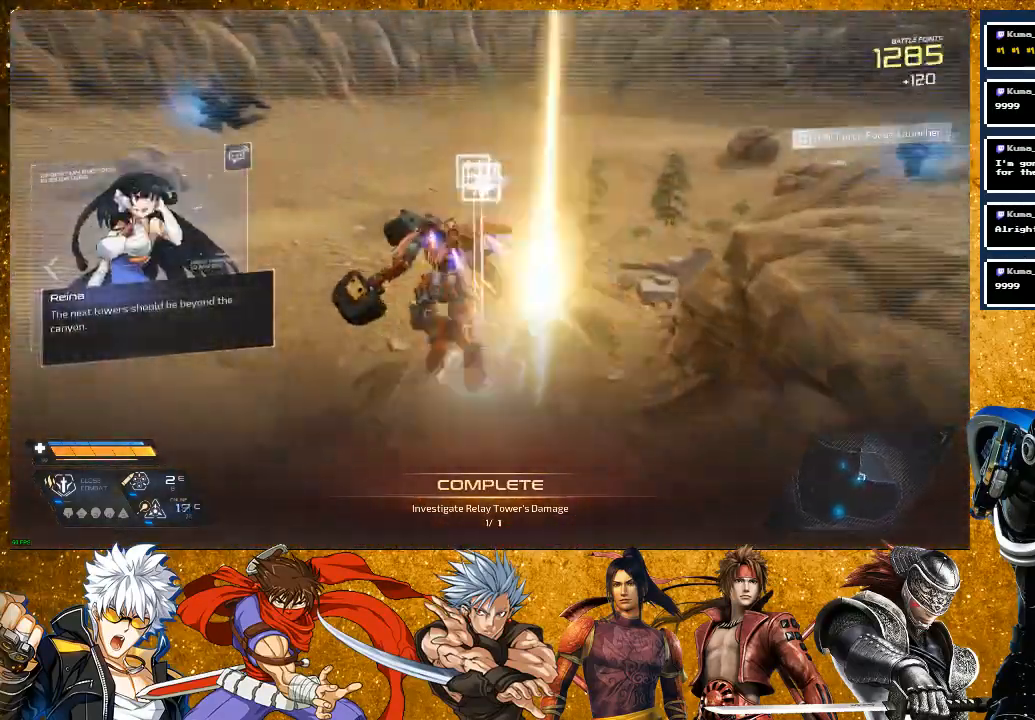
{"dt_ms": 500, "buttons": [], "left_stick": "up", "right_stick": "left", "events": [[250, "left_stick", "up-left"], [483, "left_stick", "up"]]}
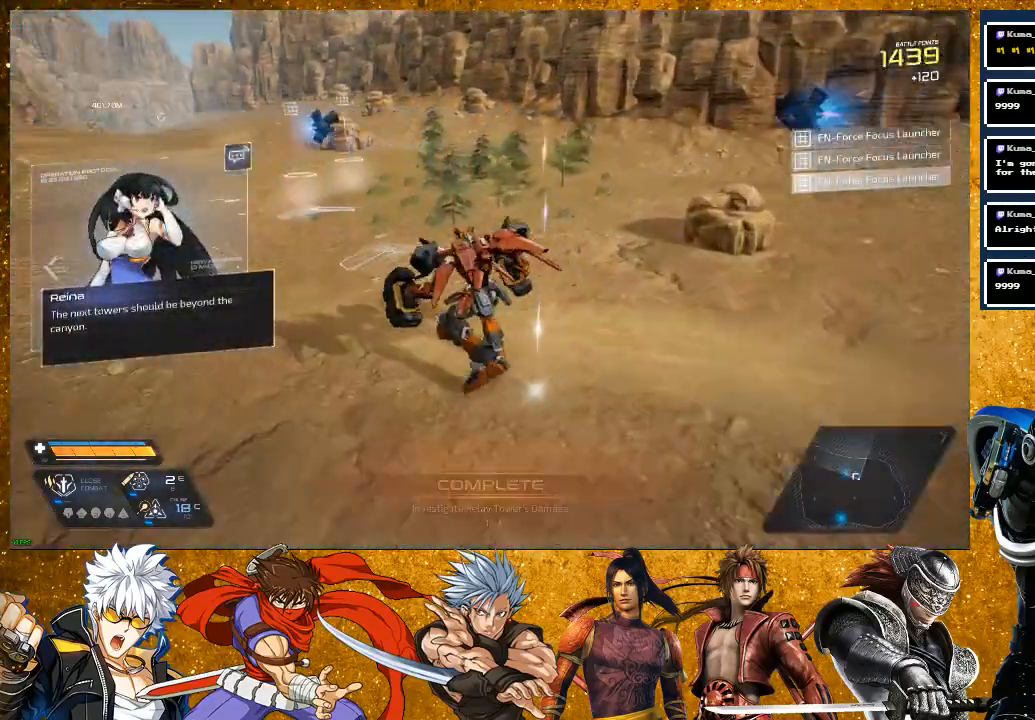
{"dt_ms": 500, "buttons": ["R2"], "left_stick": "up", "right_stick": "center", "events": [[183, "right_stick", "center"], [333, "R2", "down"]]}
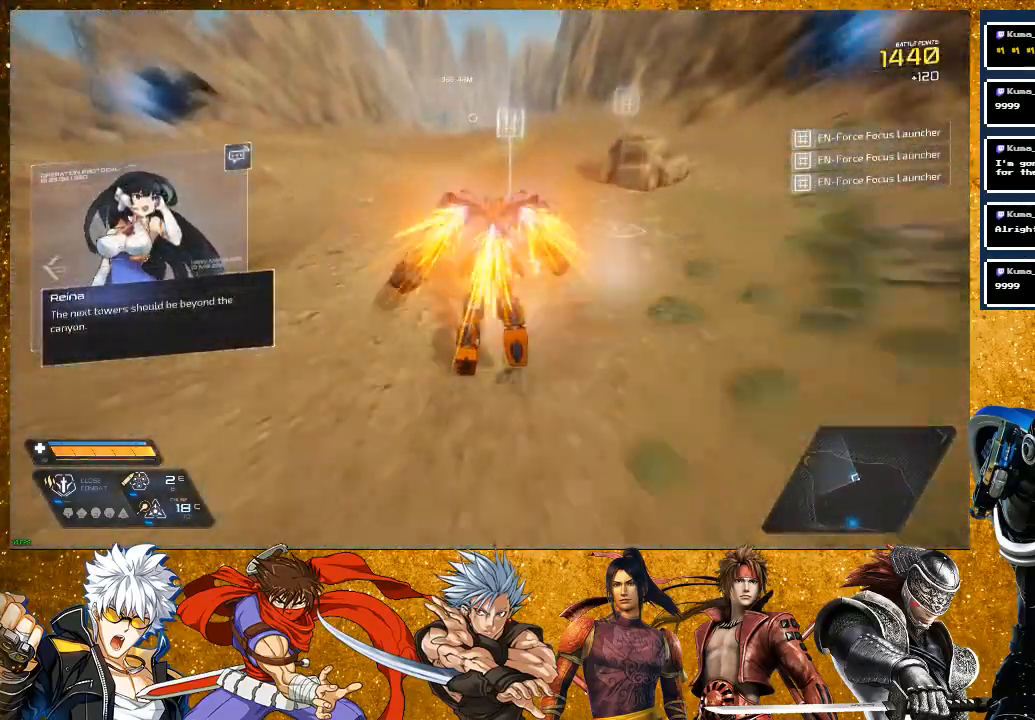
{"dt_ms": 500, "buttons": [], "left_stick": "up", "right_stick": "center", "events": [[367, "R2", "up"]]}
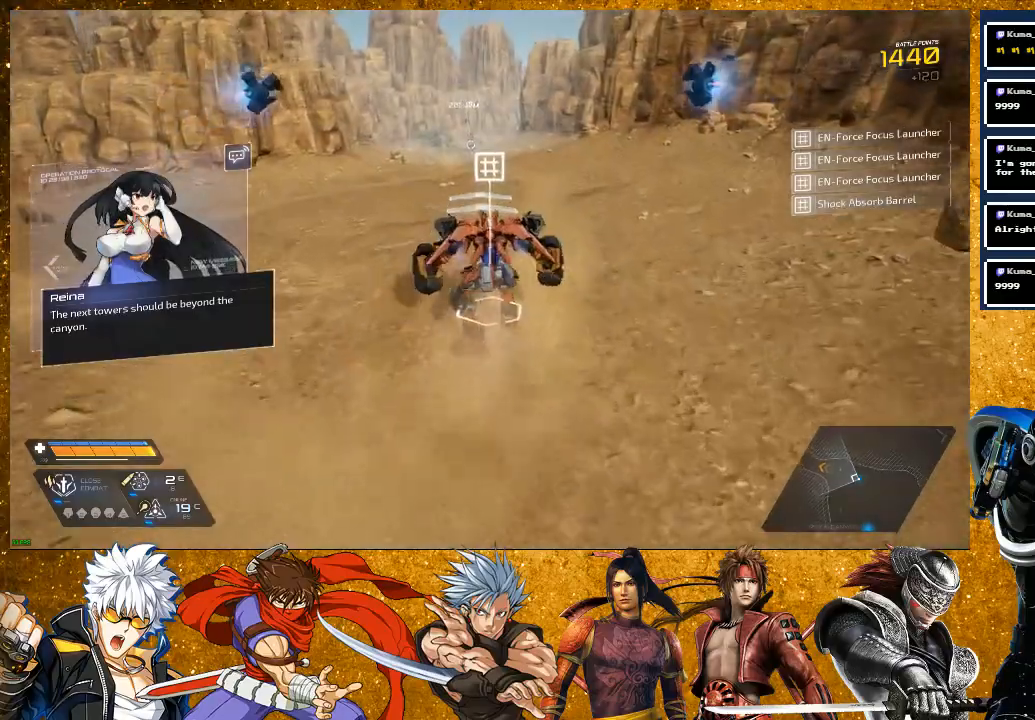
{"dt_ms": 500, "buttons": ["R2"], "left_stick": "up", "right_stick": "center", "events": [[350, "R2", "down"], [367, "R2", "up"], [383, "R2", "down"]]}
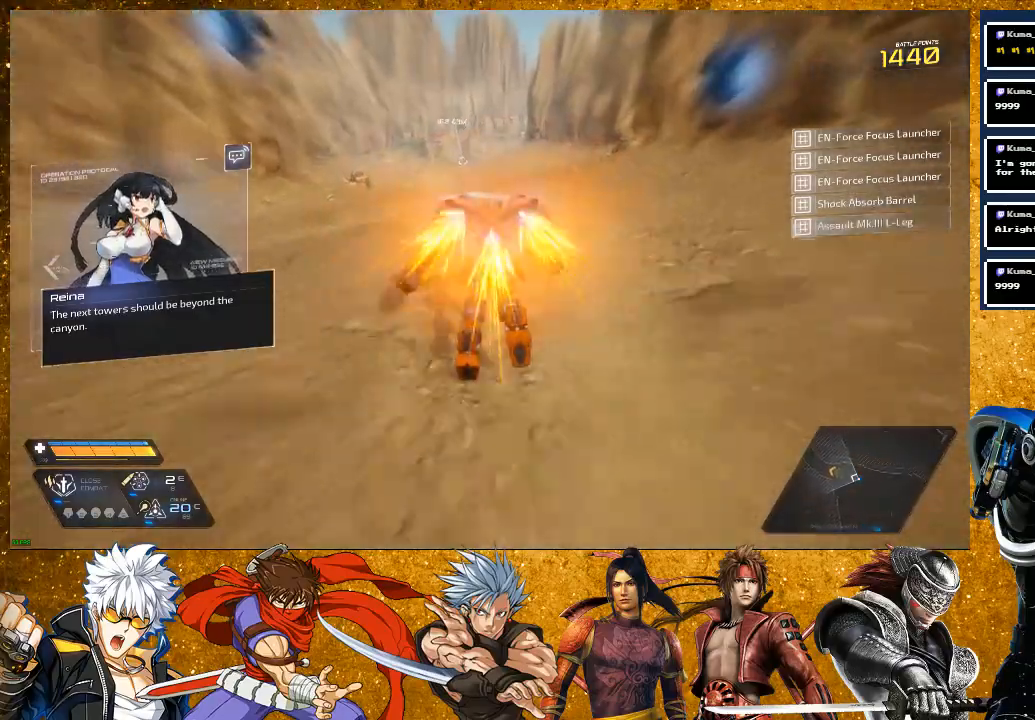
{"dt_ms": 500, "buttons": ["R2"], "left_stick": "up", "right_stick": "center", "events": []}
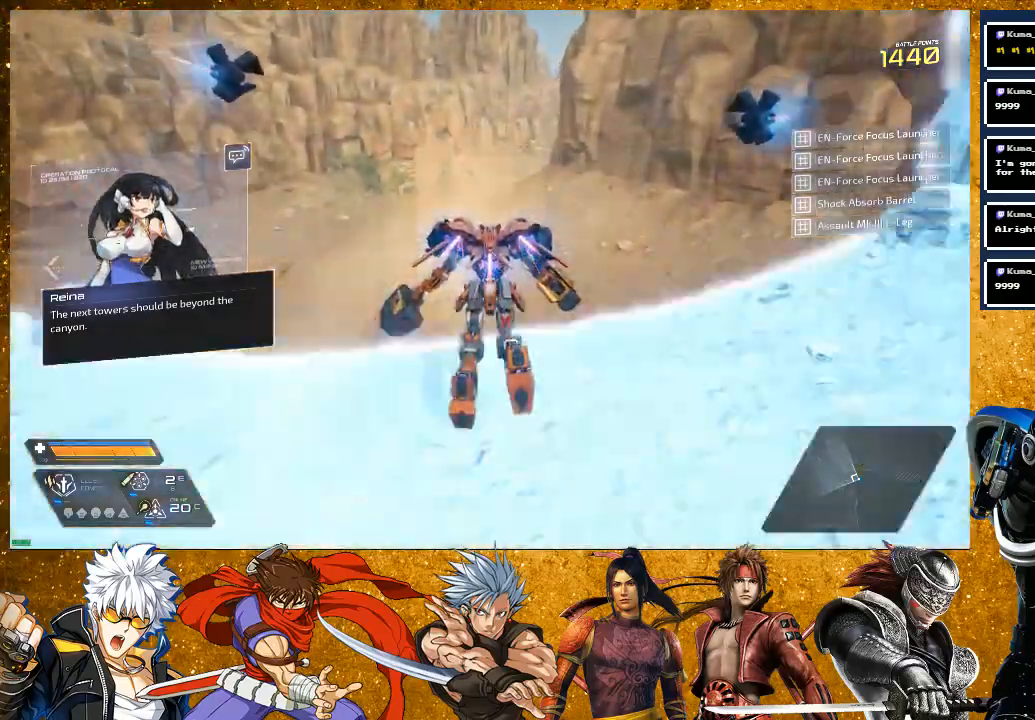
{"dt_ms": 500, "buttons": [], "left_stick": "up", "right_stick": "right", "events": [[350, "R2", "up"], [450, "right_stick", "right"]]}
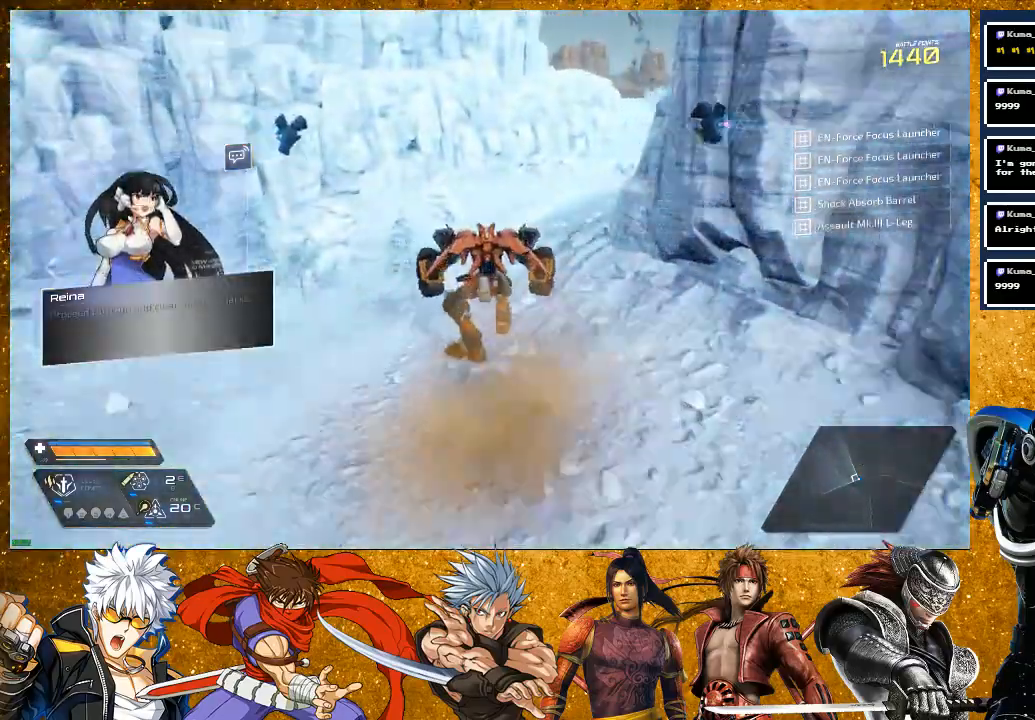
{"dt_ms": 500, "buttons": [], "left_stick": "up", "right_stick": "center", "events": [[100, "right_stick", "center"]]}
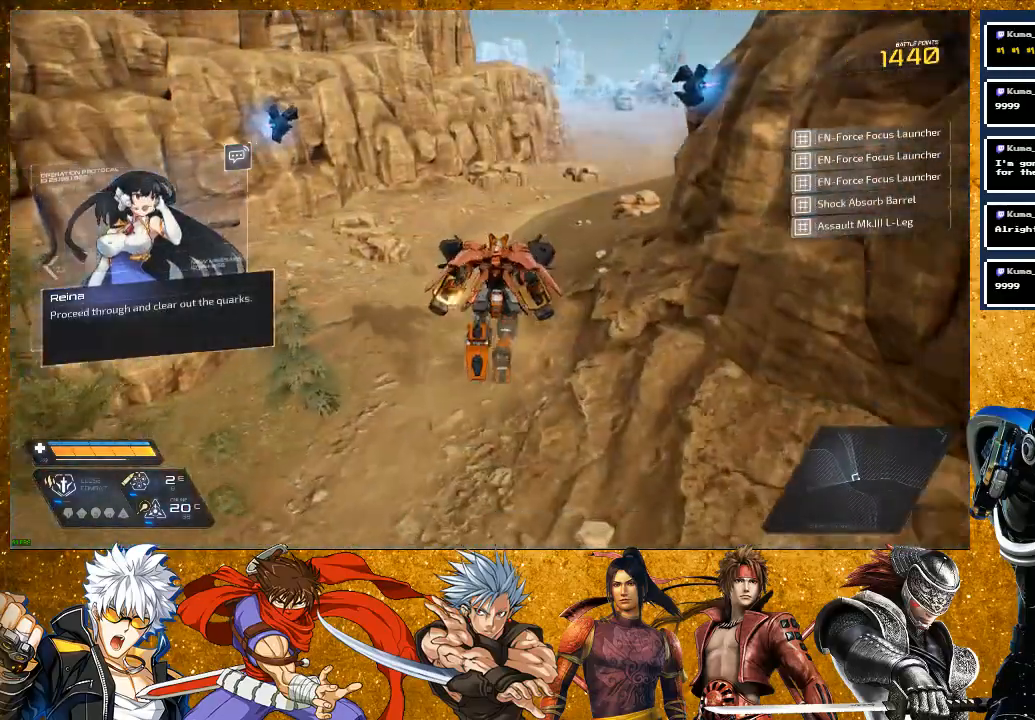
{"dt_ms": 500, "buttons": [], "left_stick": "up", "right_stick": "center", "events": []}
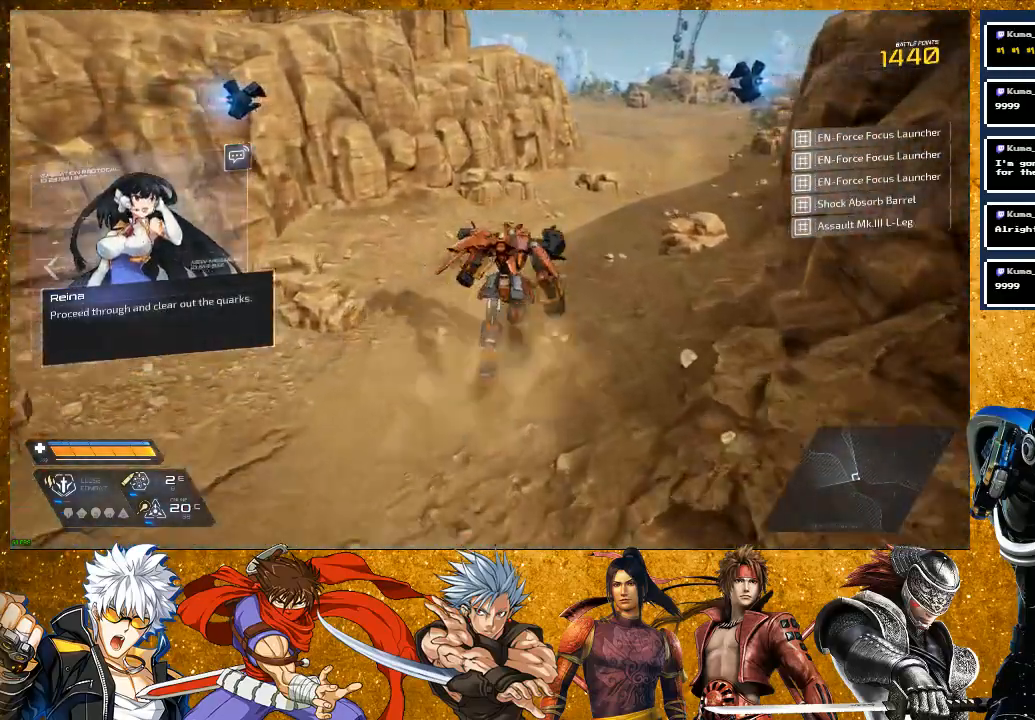
{"dt_ms": 500, "buttons": [], "left_stick": "up", "right_stick": "center", "events": [[183, "right_stick", "right"], [333, "right_stick", "center"]]}
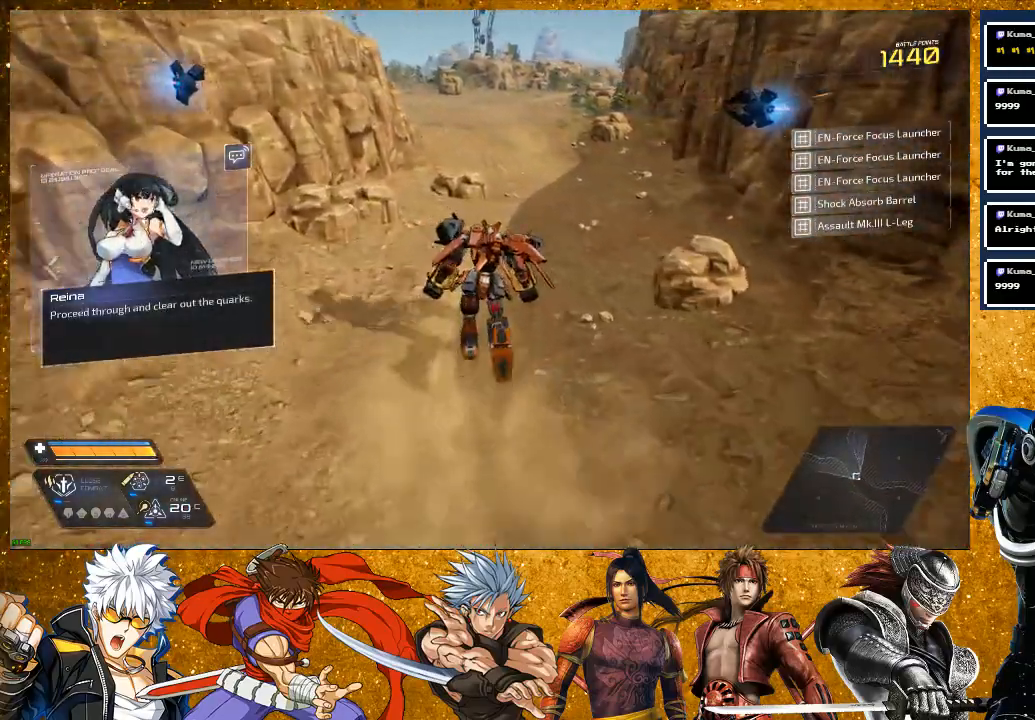
{"dt_ms": 500, "buttons": ["R2"], "left_stick": "up", "right_stick": "center", "events": [[83, "R2", "down"]]}
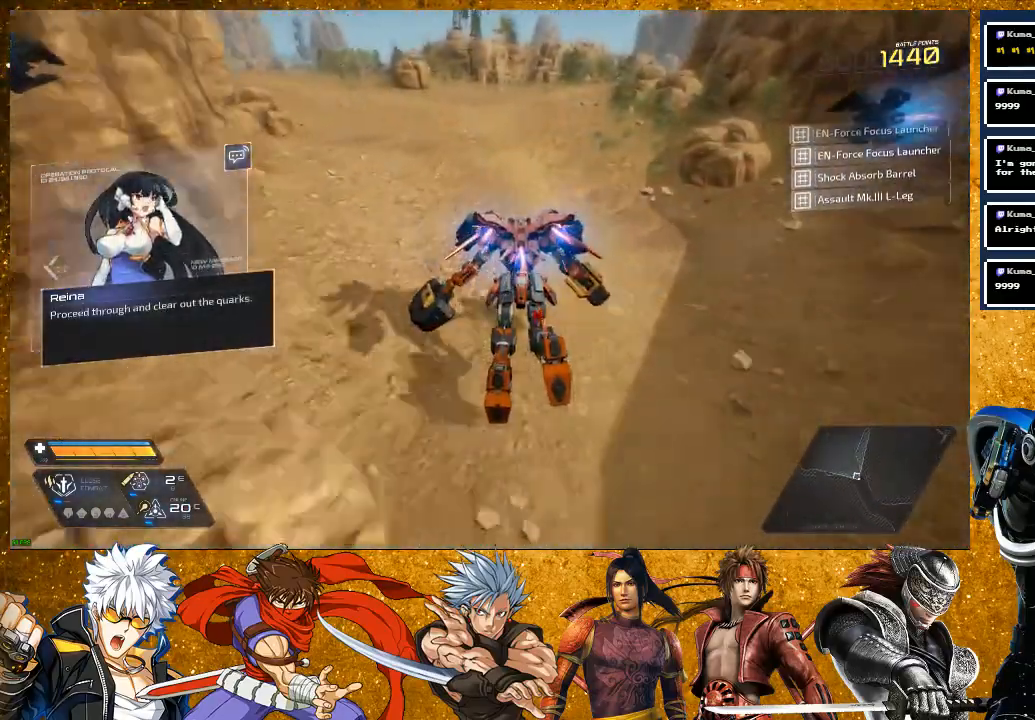
{"dt_ms": 500, "buttons": [], "left_stick": "up", "right_stick": "down-left", "events": [[317, "R2", "up"], [433, "right_stick", "down-left"]]}
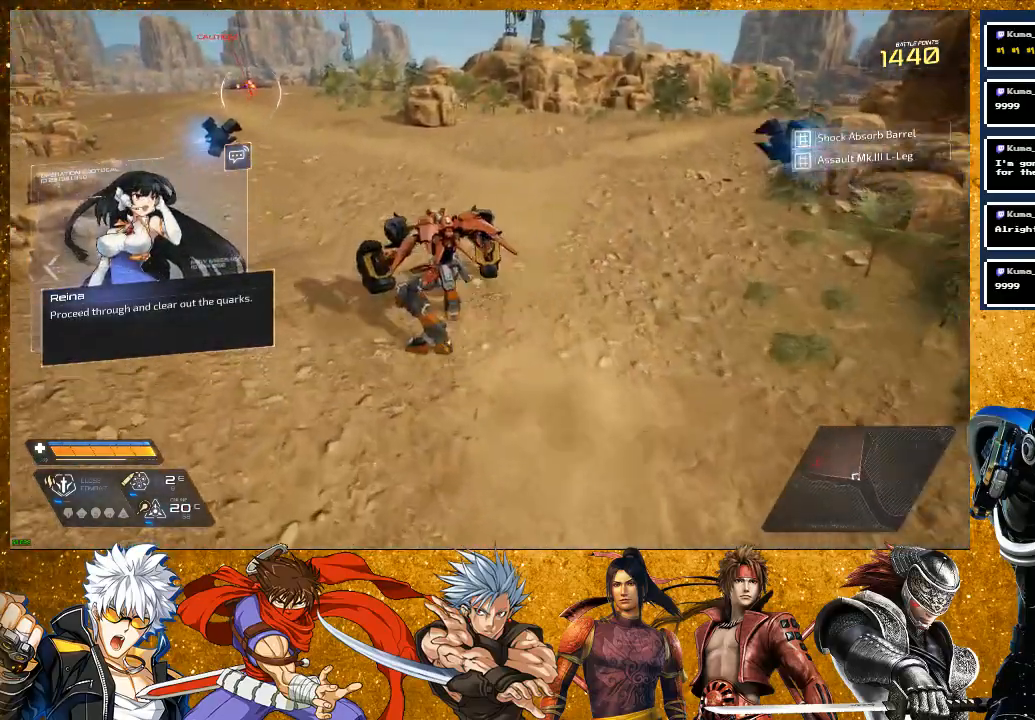
{"dt_ms": 500, "buttons": ["R2"], "left_stick": "up", "right_stick": "center", "events": [[167, "right_stick", "center"], [217, "R2", "down"]]}
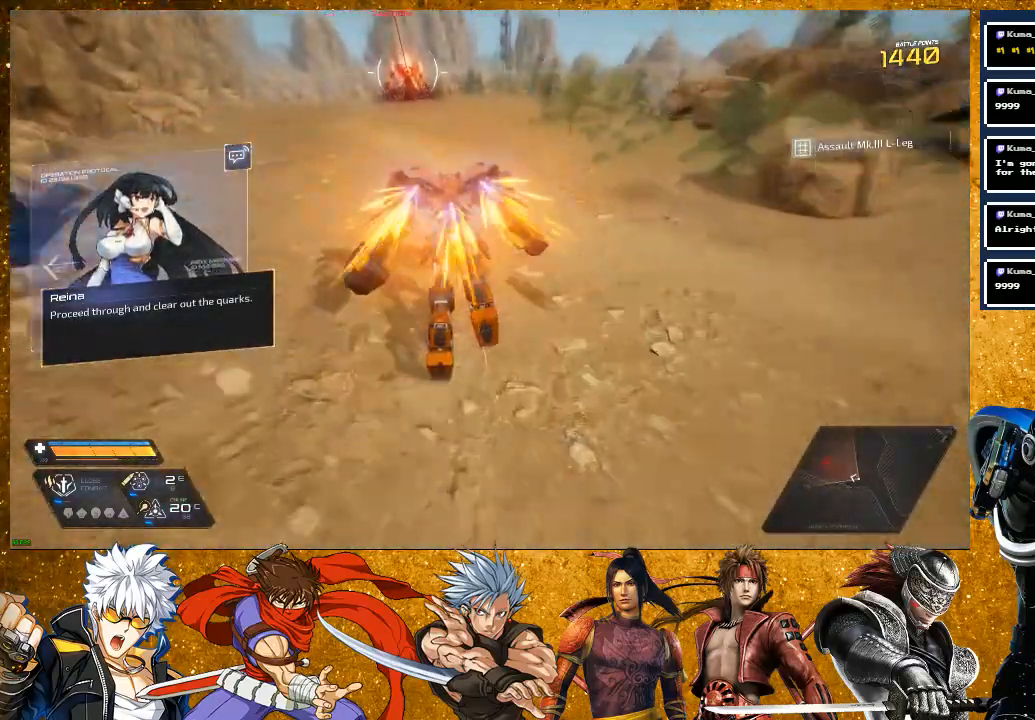
{"dt_ms": 500, "buttons": ["L2", "R2"], "left_stick": "up", "right_stick": "center", "events": [[333, "L2", "down"]]}
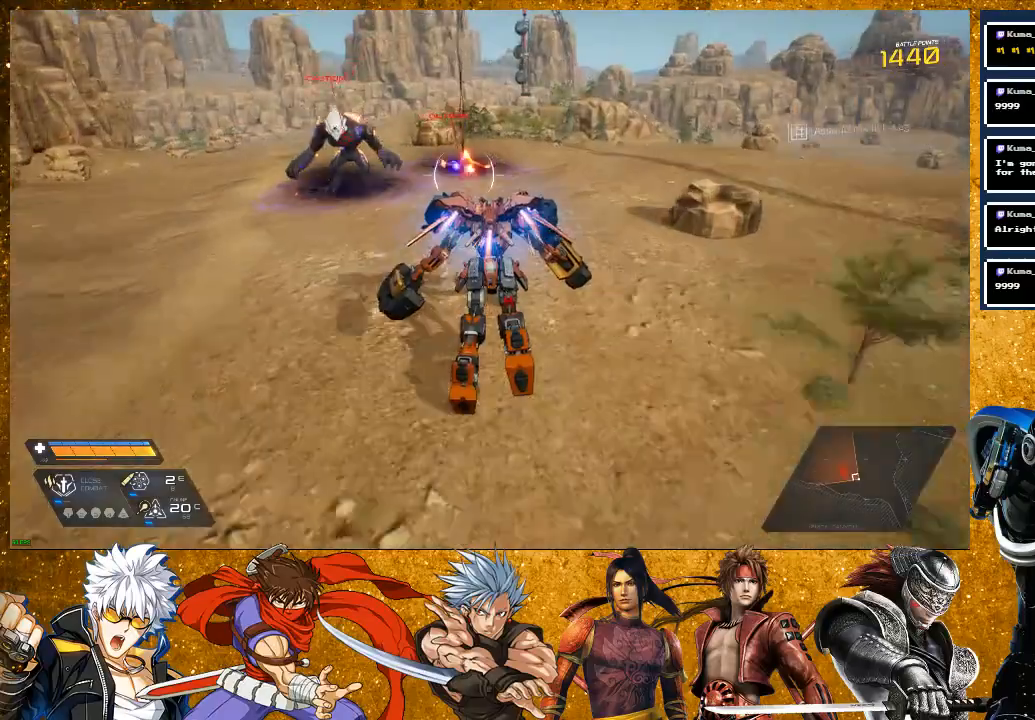
{"dt_ms": 500, "buttons": ["SQUARE"], "left_stick": "up-left", "right_stick": "center", "events": [[83, "L2", "up"], [100, "R2", "up"], [250, "SQUARE", "down"], [267, "left_stick", "up-left"], [367, "SQUARE", "up"], [450, "SQUARE", "down"]]}
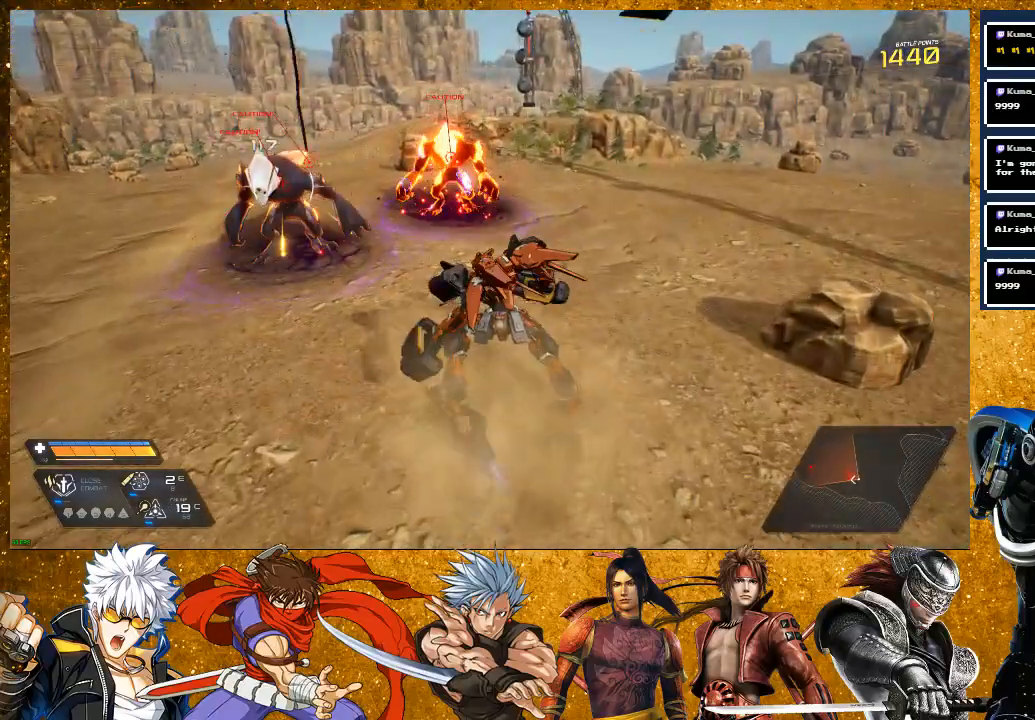
{"dt_ms": 500, "buttons": ["SQUARE"], "left_stick": "up", "right_stick": "center", "events": [[33, "SQUARE", "up"], [233, "SQUARE", "down"], [333, "SQUARE", "up"], [383, "left_stick", "up"], [433, "SQUARE", "down"]]}
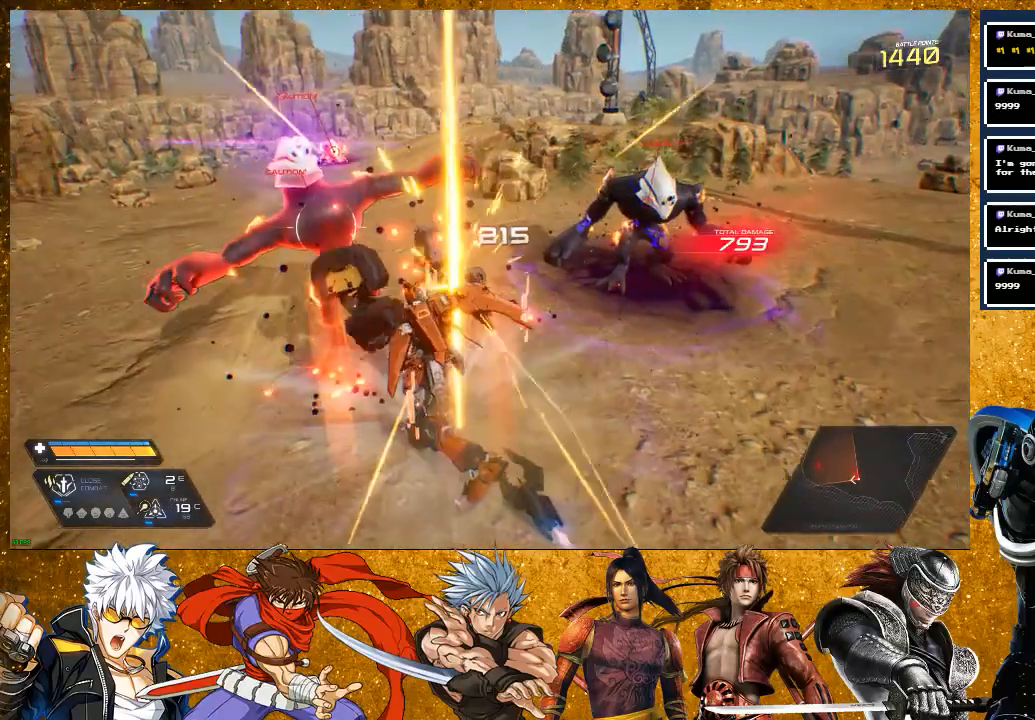
{"dt_ms": 500, "buttons": [], "left_stick": "up", "right_stick": "center", "events": [[50, "SQUARE", "up"], [150, "SQUARE", "down"], [267, "SQUARE", "up"], [350, "SQUARE", "down"], [450, "SQUARE", "up"]]}
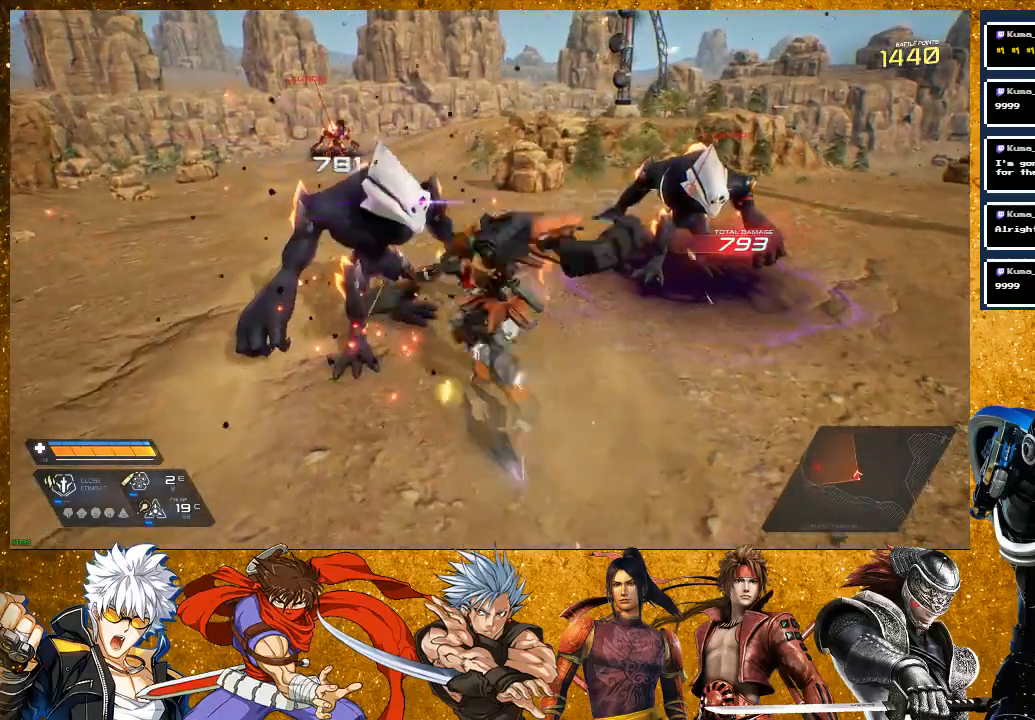
{"dt_ms": 500, "buttons": [], "left_stick": "up", "right_stick": "center", "events": [[167, "SQUARE", "down"], [233, "SQUARE", "up"], [333, "SQUARE", "down"], [467, "SQUARE", "up"]]}
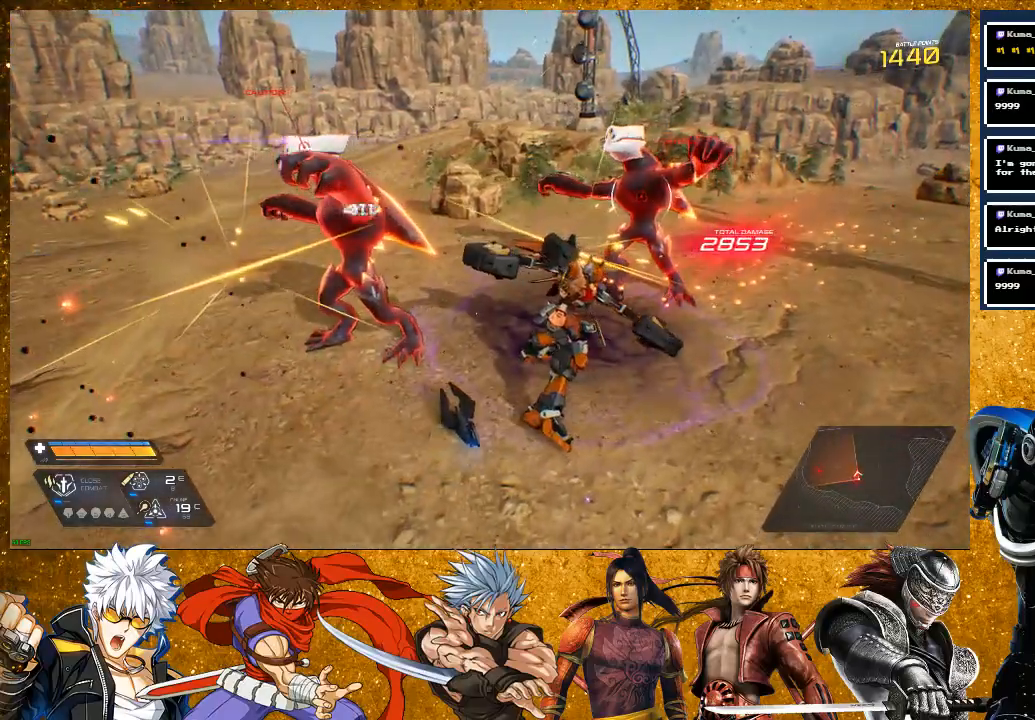
{"dt_ms": 500, "buttons": [], "left_stick": "up", "right_stick": "center", "events": [[333, "SQUARE", "down"], [383, "SQUARE", "up"]]}
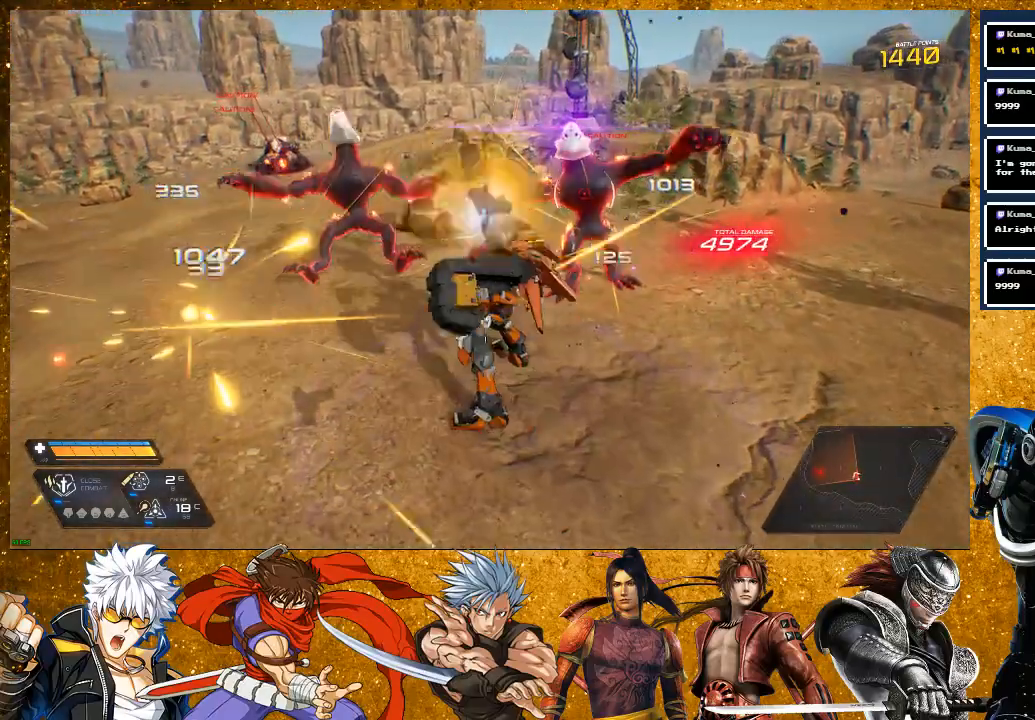
{"dt_ms": 500, "buttons": ["R2"], "left_stick": "up-left", "right_stick": "left", "events": [[17, "SQUARE", "down"], [67, "SQUARE", "up"], [167, "SQUARE", "down"], [200, "left_stick", "center"], [233, "SQUARE", "up"], [400, "left_stick", "up-left"], [433, "right_stick", "left"], [500, "R2", "down"]]}
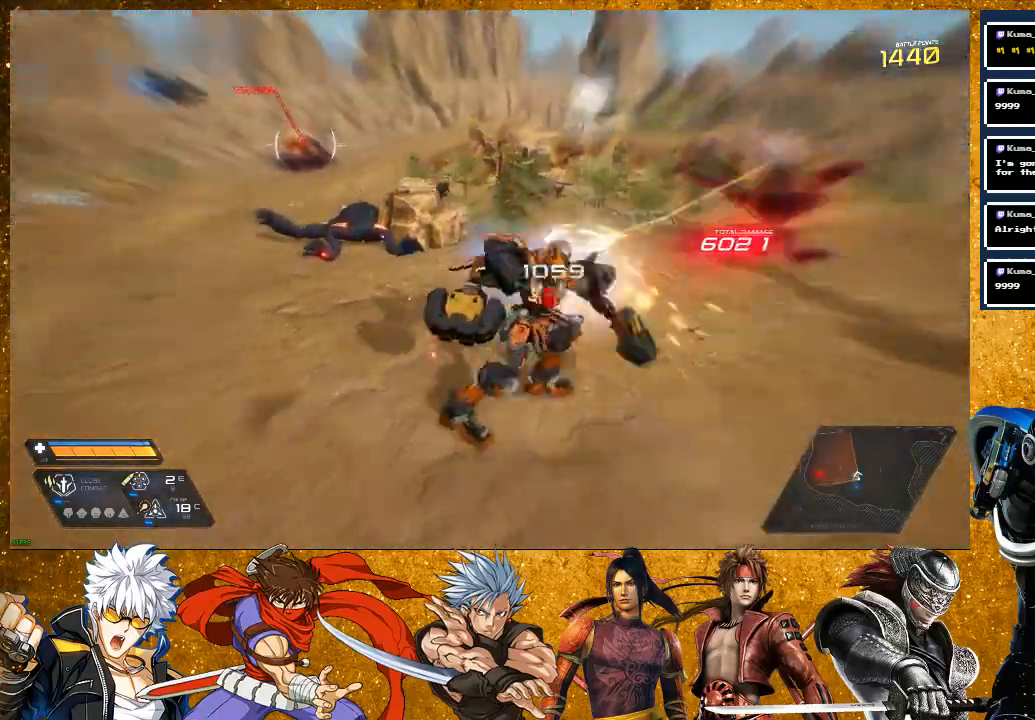
{"dt_ms": 500, "buttons": ["L2"], "left_stick": "up", "right_stick": "center", "events": [[117, "left_stick", "up"], [217, "right_stick", "center"], [233, "R2", "up"], [250, "L2", "down"]]}
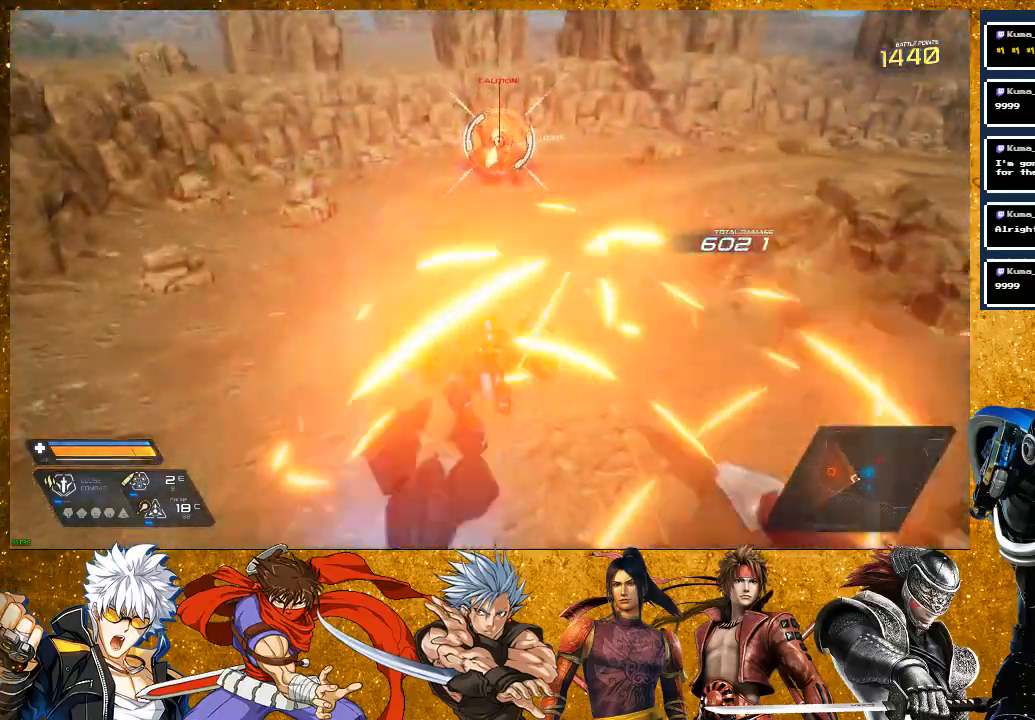
{"dt_ms": 500, "buttons": [], "left_stick": "up", "right_stick": "center", "events": [[50, "L2", "up"], [100, "R2", "down"], [467, "R2", "up"]]}
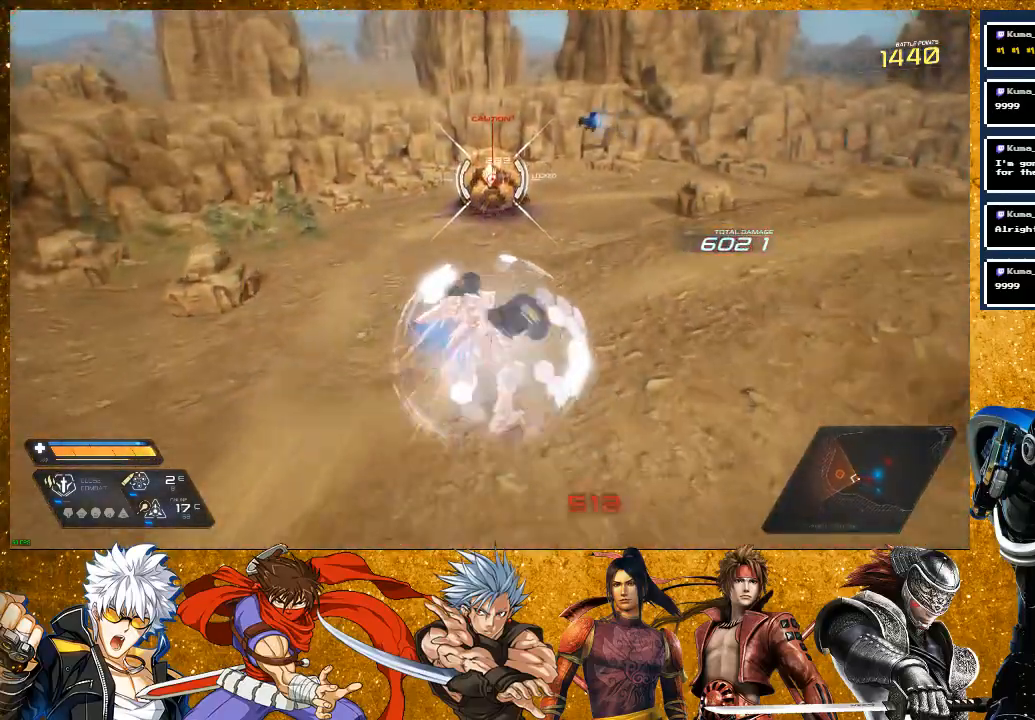
{"dt_ms": 500, "buttons": ["R2"], "left_stick": "up", "right_stick": "center", "events": [[17, "SQUARE", "down"], [83, "SQUARE", "up"], [267, "R2", "down"]]}
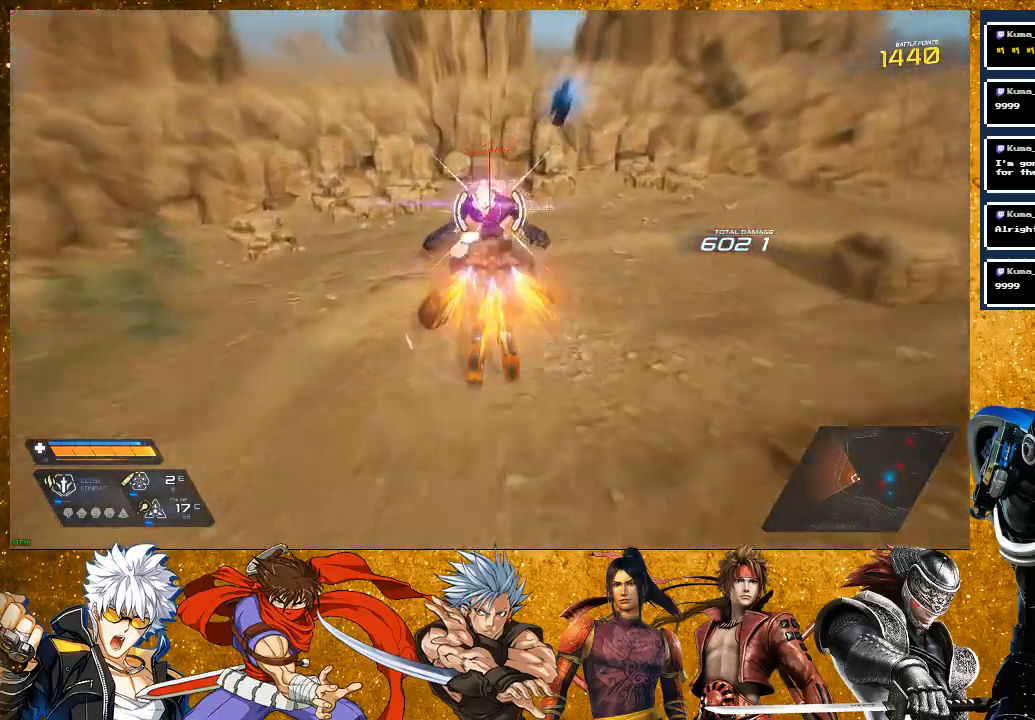
{"dt_ms": 500, "buttons": [], "left_stick": "up", "right_stick": "center", "events": [[50, "R2", "up"], [100, "SQUARE", "down"], [200, "SQUARE", "up"], [300, "SQUARE", "down"], [383, "SQUARE", "up"]]}
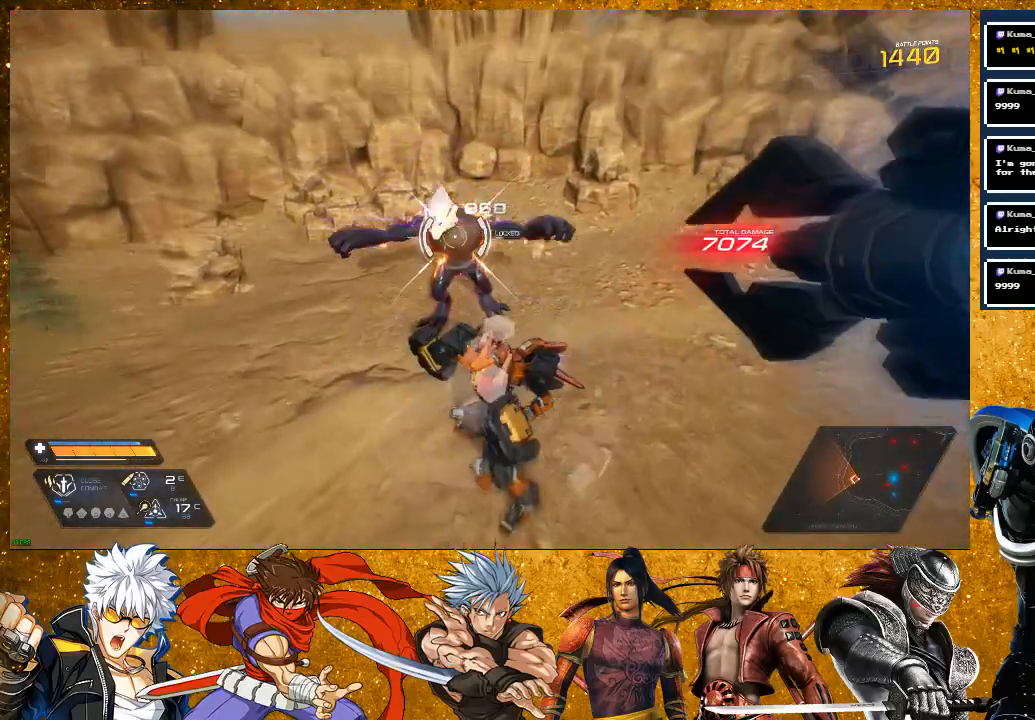
{"dt_ms": 500, "buttons": ["SQUARE"], "left_stick": "center", "right_stick": "center", "events": [[33, "SQUARE", "down"], [117, "SQUARE", "up"], [283, "SQUARE", "down"], [350, "left_stick", "center"]]}
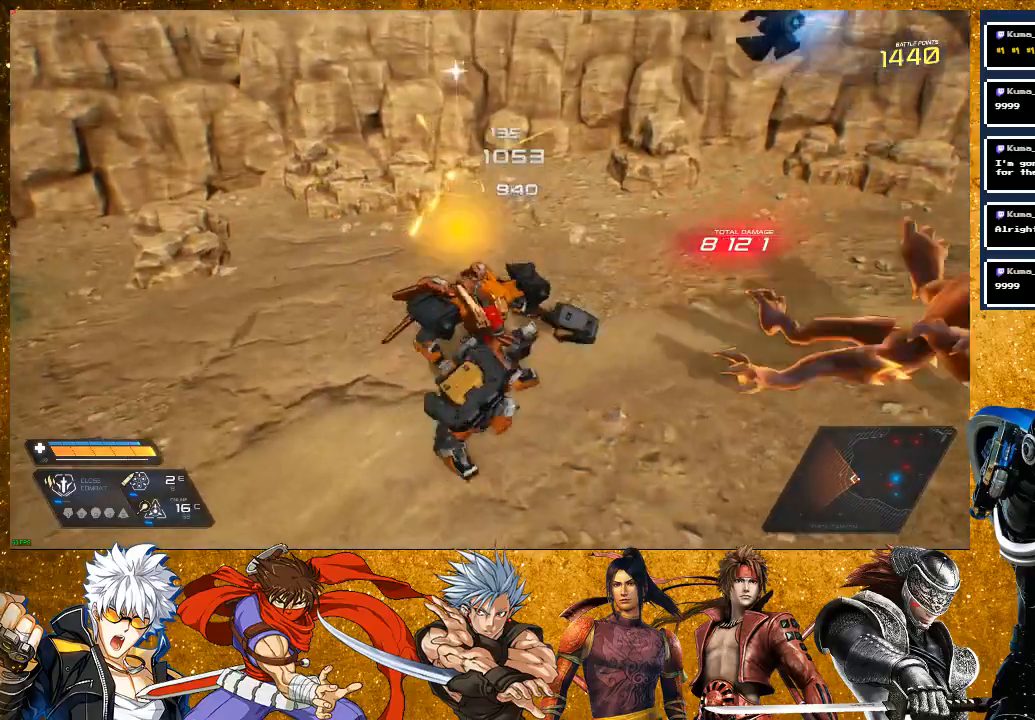
{"dt_ms": 500, "buttons": ["SQUARE"], "left_stick": "down-right", "right_stick": "right", "events": [[233, "left_stick", "right"], [267, "TRIANGLE", "down"], [300, "TRIANGLE", "up"], [467, "left_stick", "down-right"], [483, "right_stick", "right"]]}
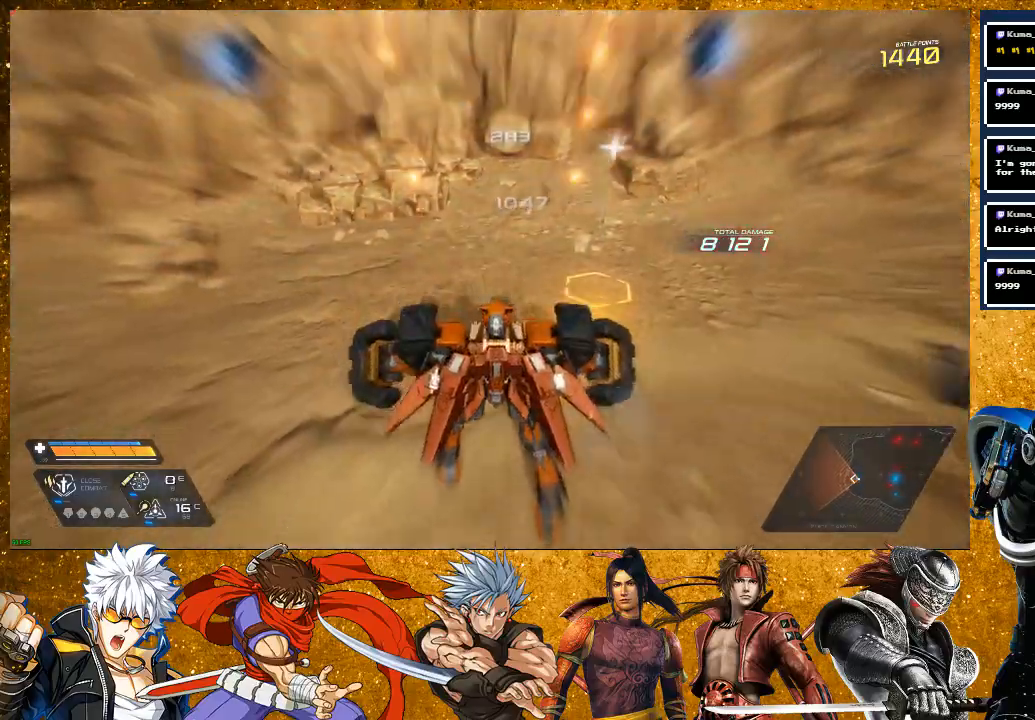
{"dt_ms": 500, "buttons": ["SQUARE", "R2"], "left_stick": "up-right", "right_stick": "right", "events": [[383, "R2", "down"], [383, "left_stick", "up-right"]]}
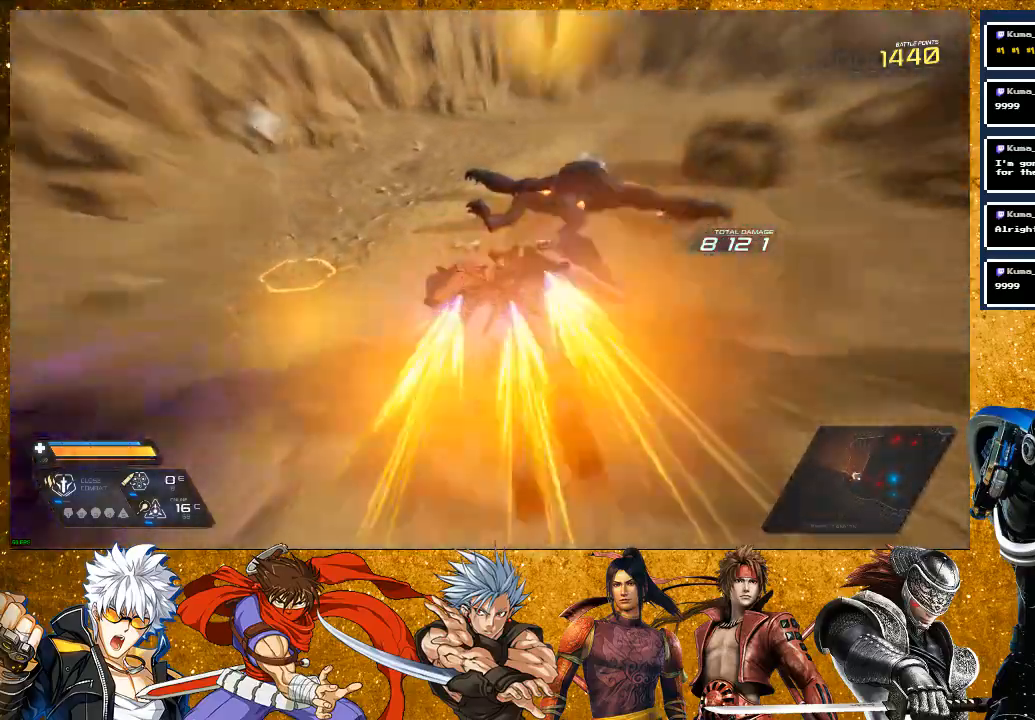
{"dt_ms": 1000, "buttons": [], "left_stick": "up", "right_stick": "center"}
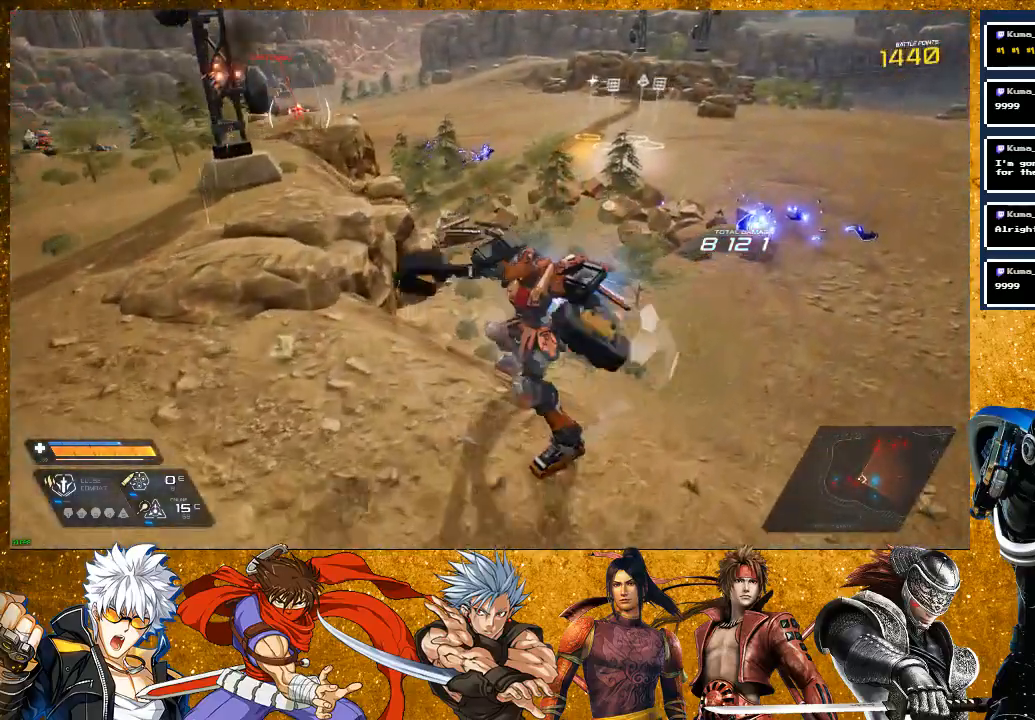
{"dt_ms": 500, "buttons": ["R2"], "left_stick": "up", "right_stick": "center", "events": [[133, "R2", "down"]]}